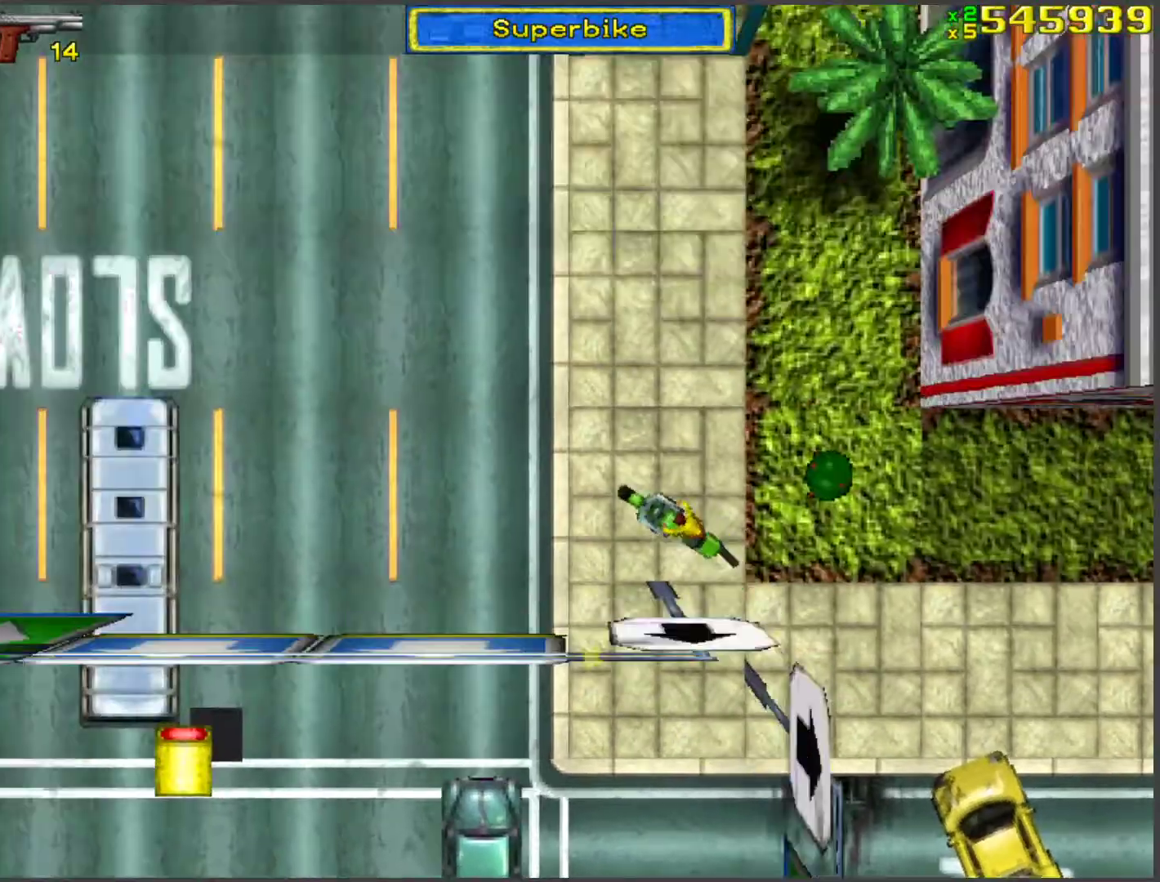
Gameplay with keyboard; each line is a JSON object with the keys held at the frame after it. "events" lists presses ("down") and releases ("up") of "a", "ctrl", "d", "f", "return", "s", "space", "tab", "w", "x" and "z" between this image and that frame as [ms after this image, input, new state], when the widget could be followed in between. No other keys are recorded. Mouse input is not recorded.
{"keys": ["a", "space"], "events": [[34, "w", "up"], [134, "w", "down"], [168, "a", "up"], [235, "space", "up"], [368, "a", "down"], [368, "w", "up"], [452, "space", "down"]]}
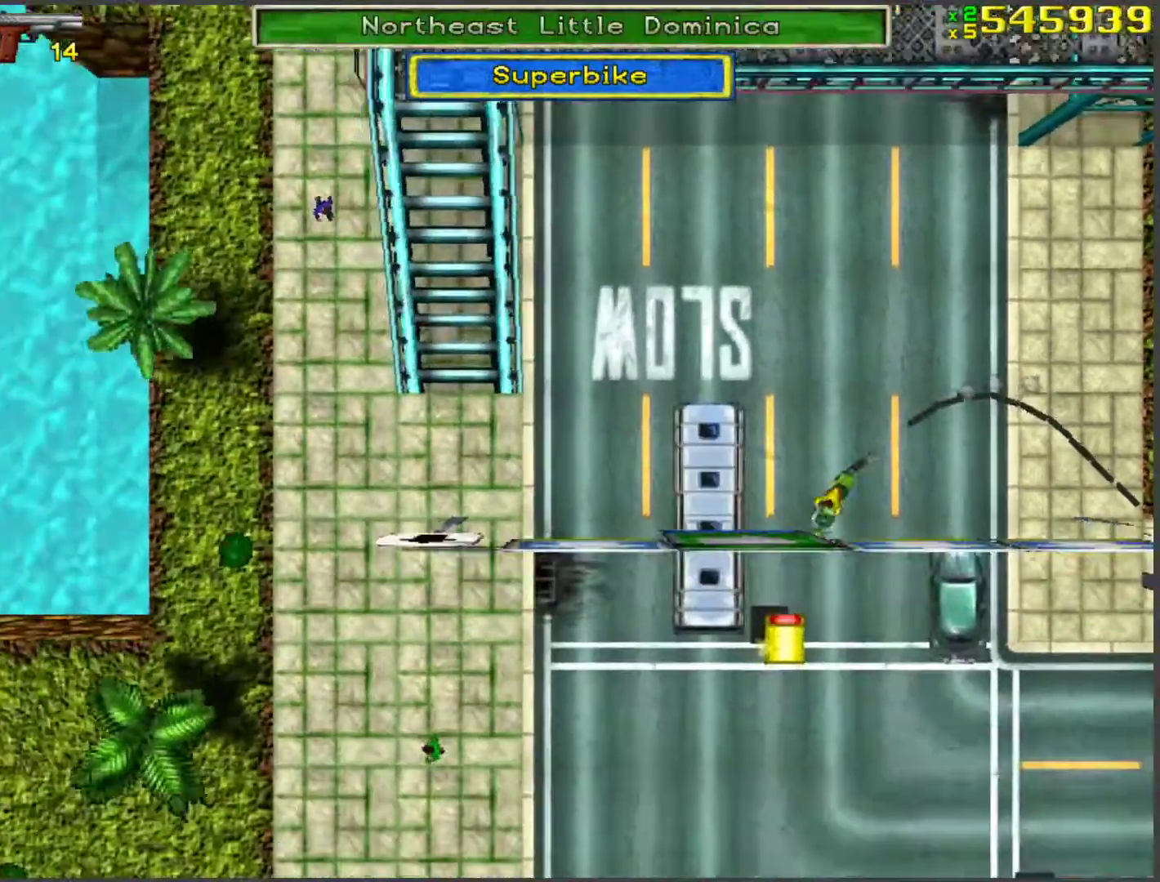
{"keys": ["d", "w"], "events": [[134, "a", "up"], [184, "space", "up"], [184, "w", "down"], [469, "d", "down"]]}
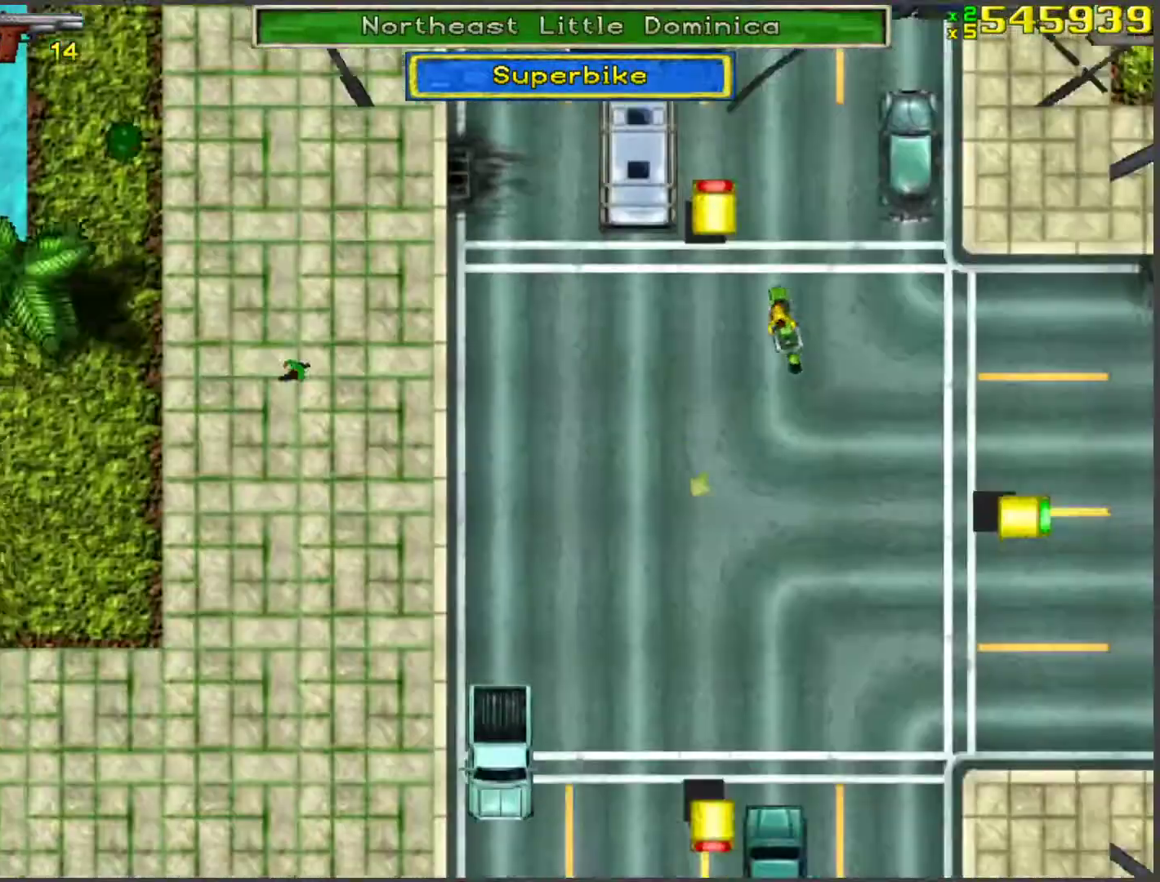
{"keys": ["w"], "events": [[33, "w", "up"], [217, "d", "up"], [401, "w", "down"]]}
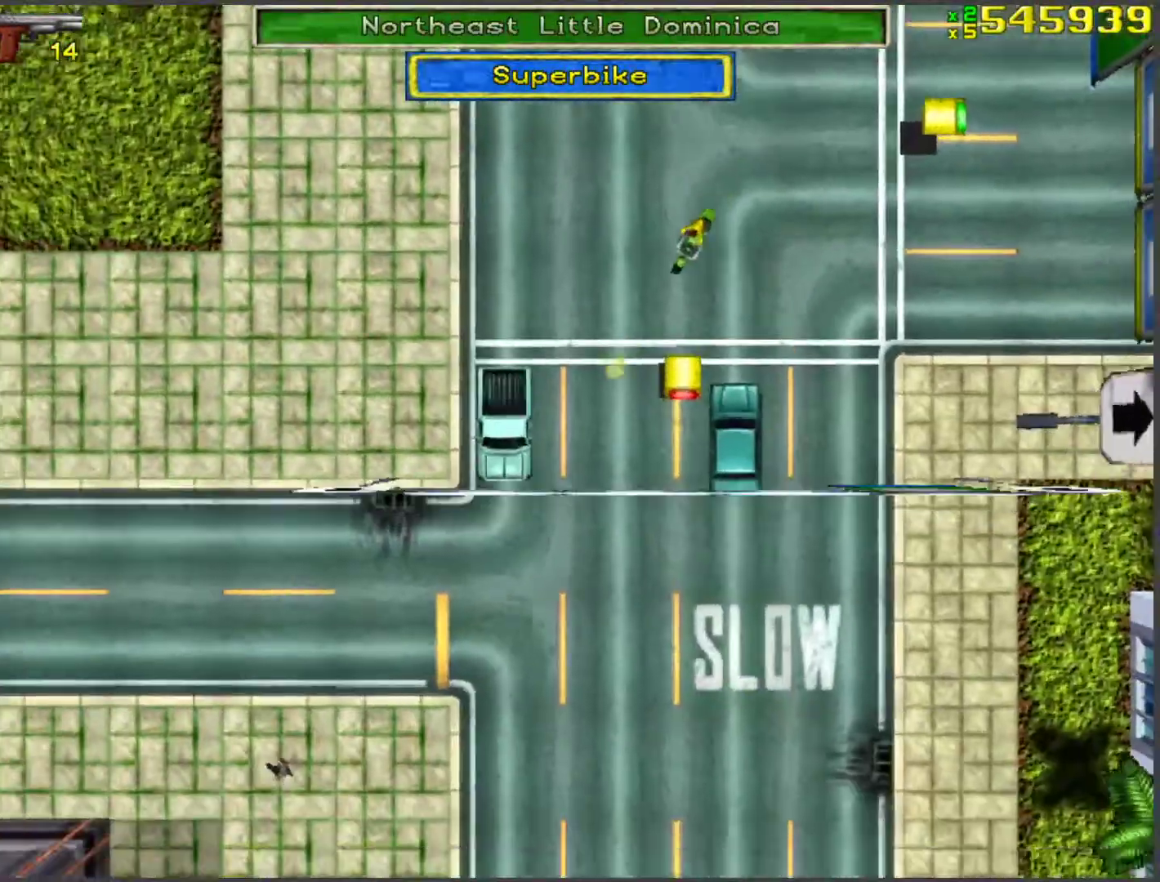
{"keys": ["w"], "events": [[83, "a", "down"], [83, "w", "up"], [217, "a", "up"], [217, "w", "down"]]}
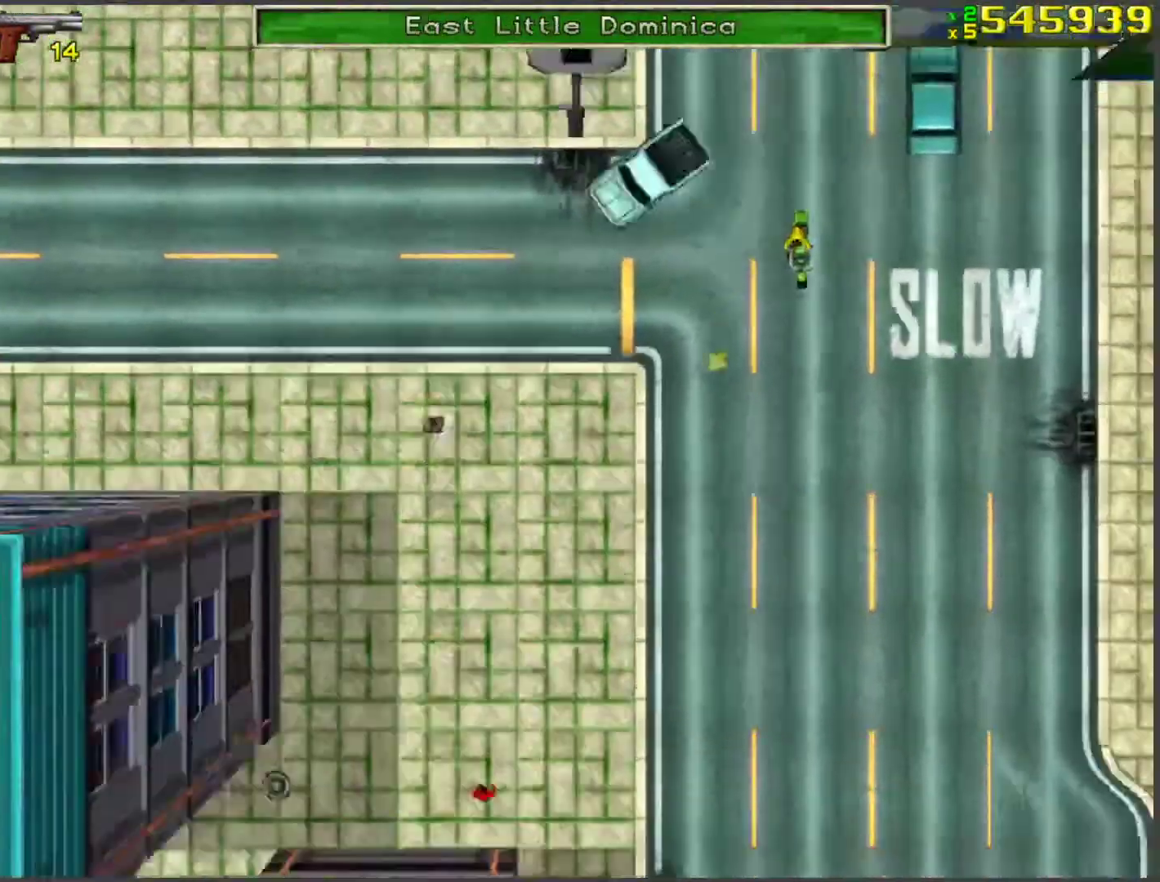
{"keys": [], "events": [[251, "w", "up"]]}
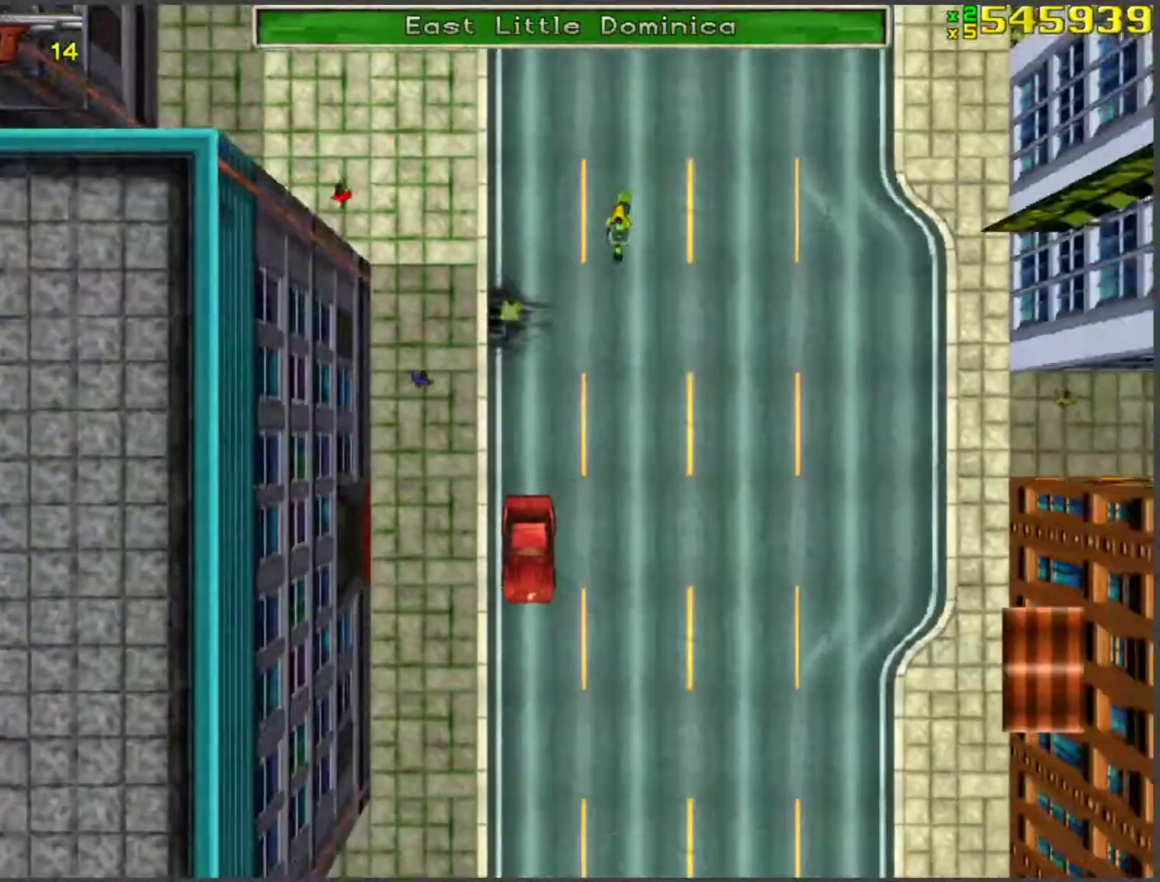
{"keys": [], "events": []}
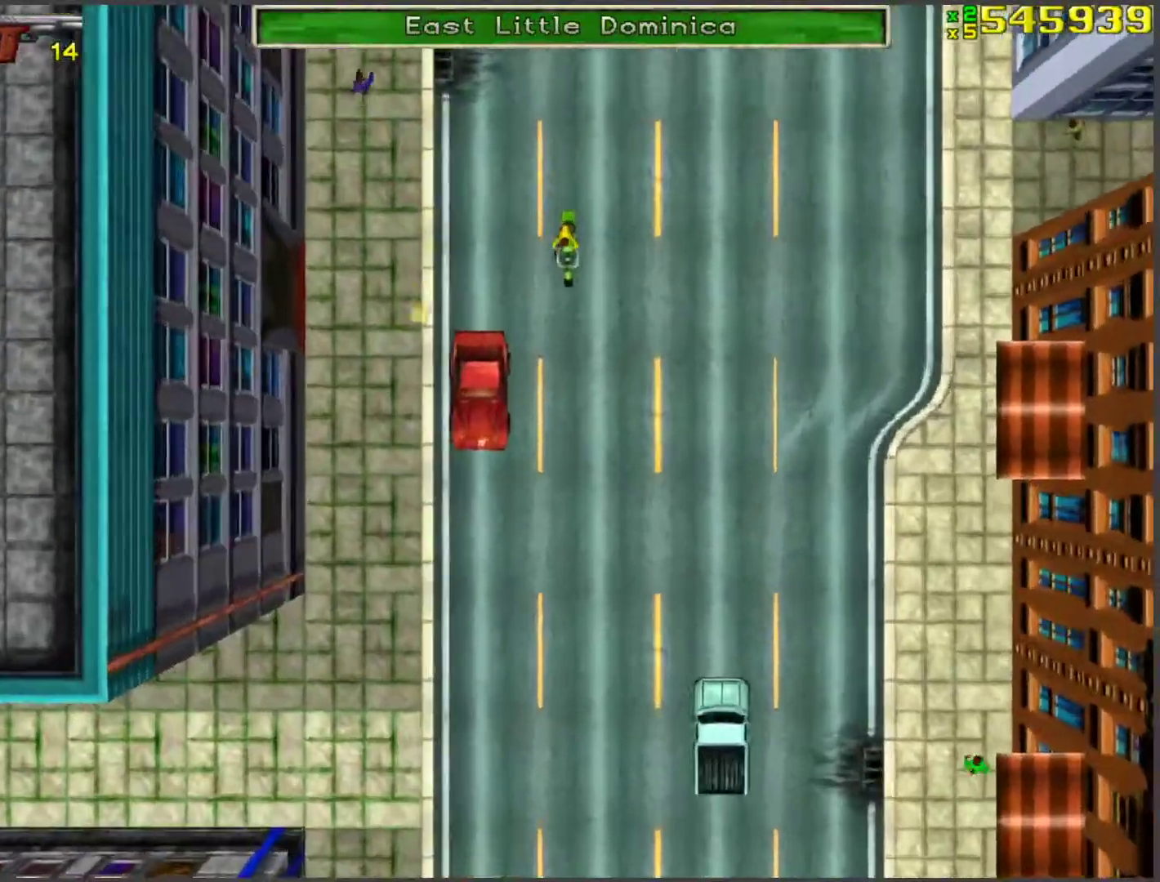
{"keys": [], "events": [[167, "w", "down"], [251, "w", "up"], [401, "w", "down"], [435, "w", "up"]]}
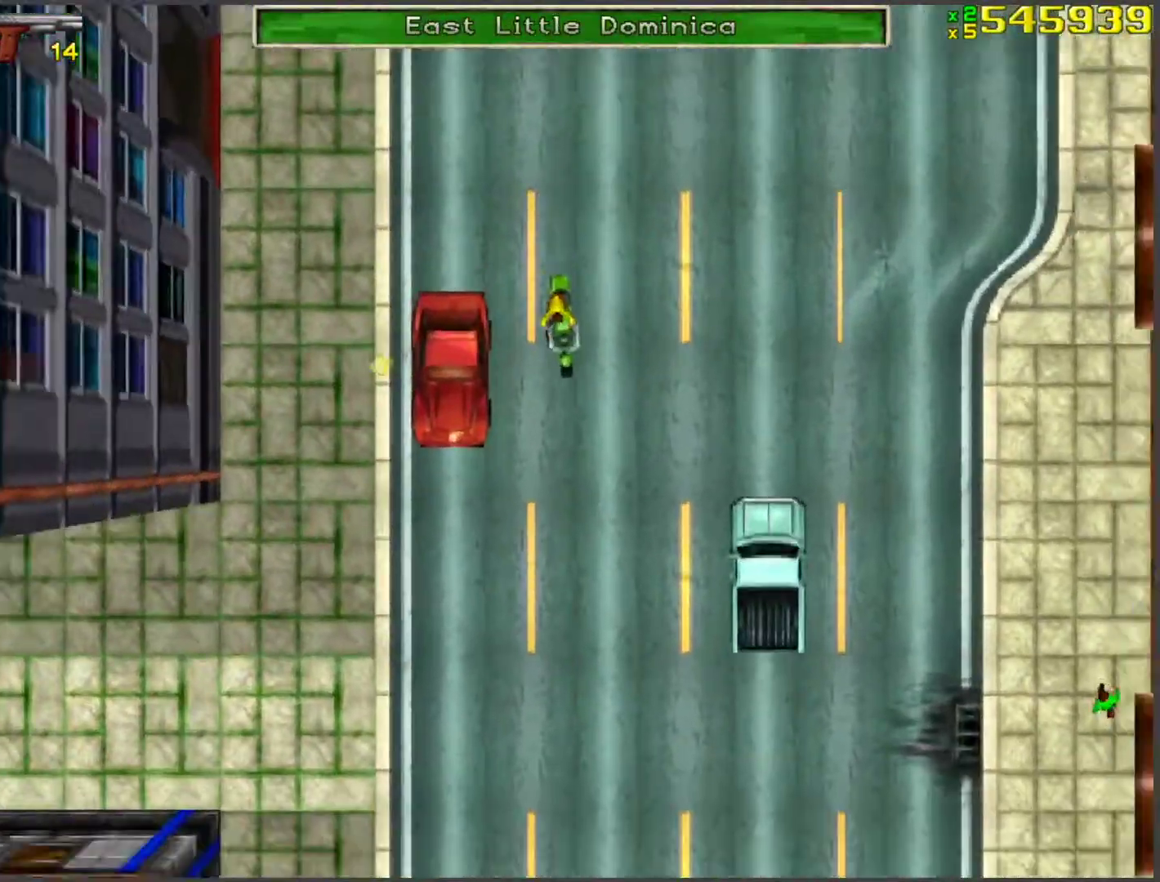
{"keys": ["d", "space"], "events": [[385, "d", "down"], [385, "space", "down"]]}
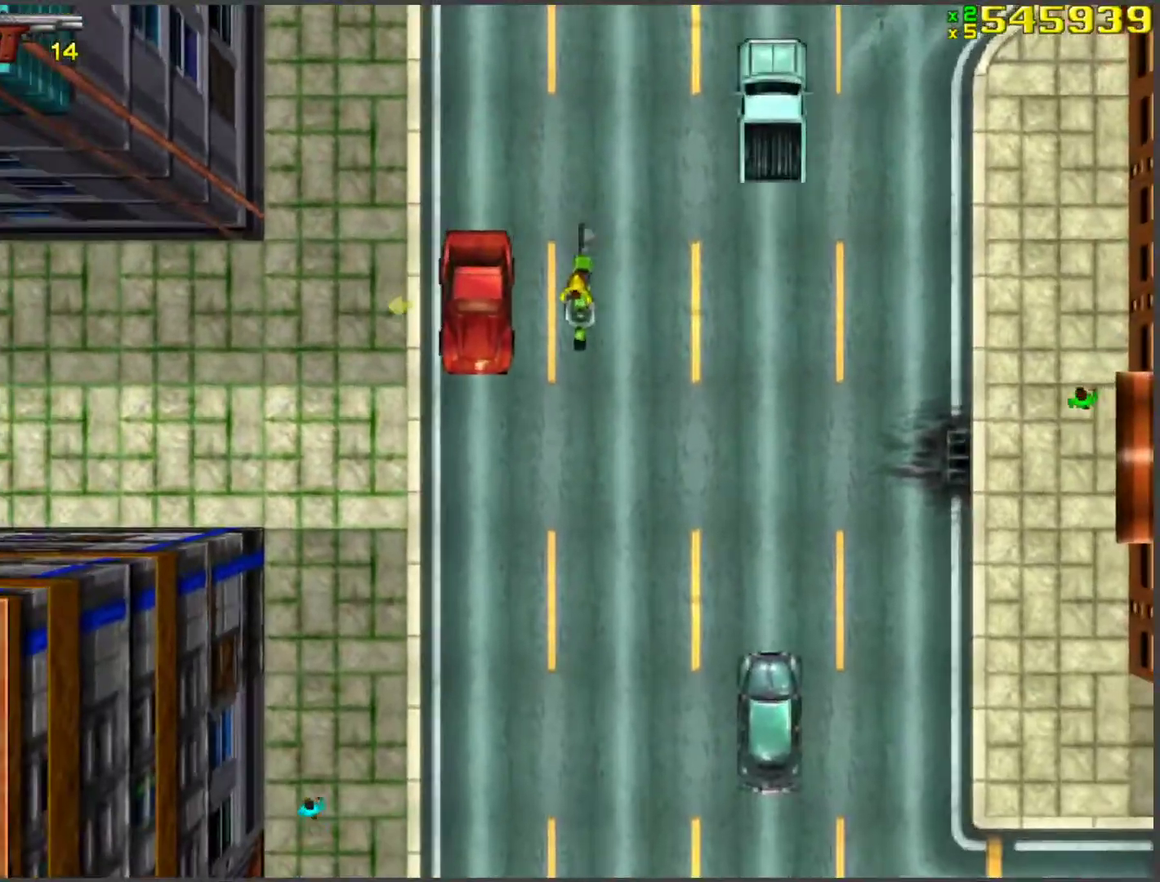
{"keys": ["d", "space", "w"], "events": [[335, "w", "down"]]}
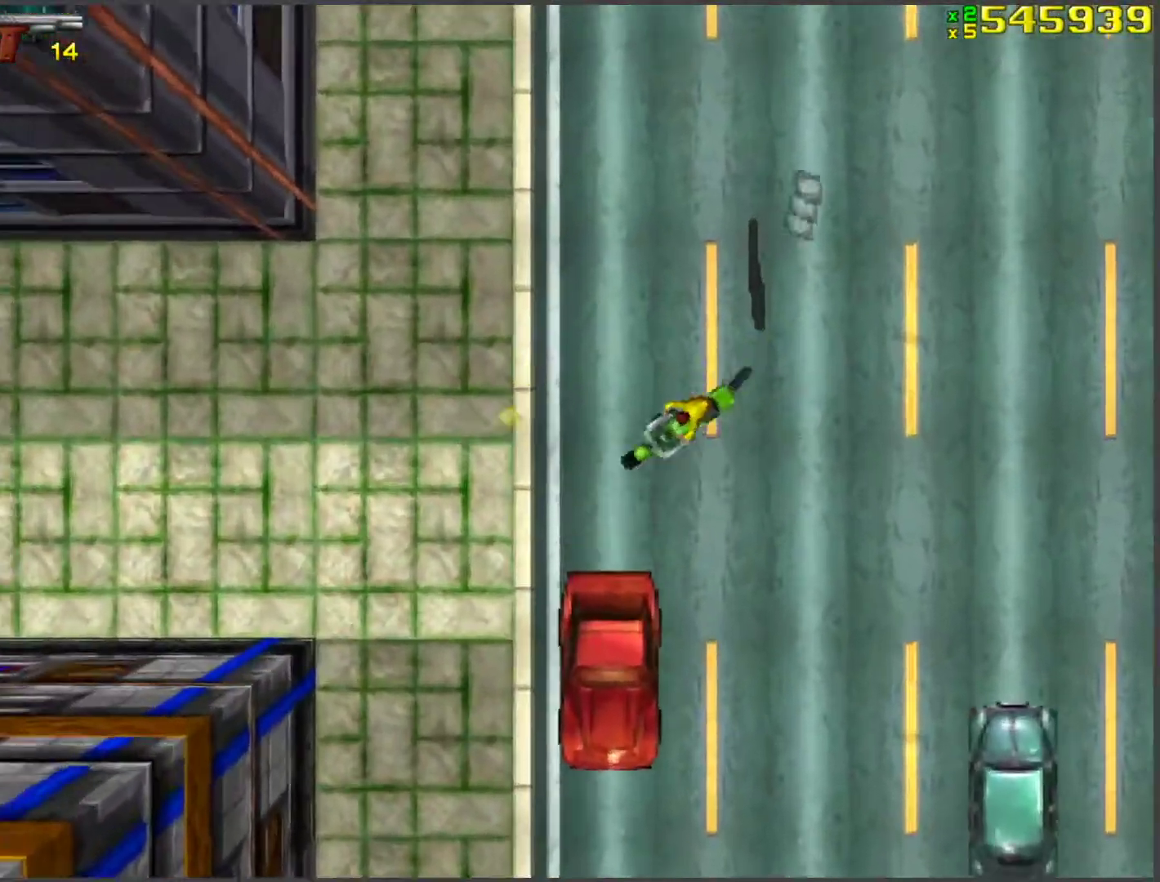
{"keys": [], "events": [[67, "d", "up"], [67, "space", "up"], [402, "w", "up"]]}
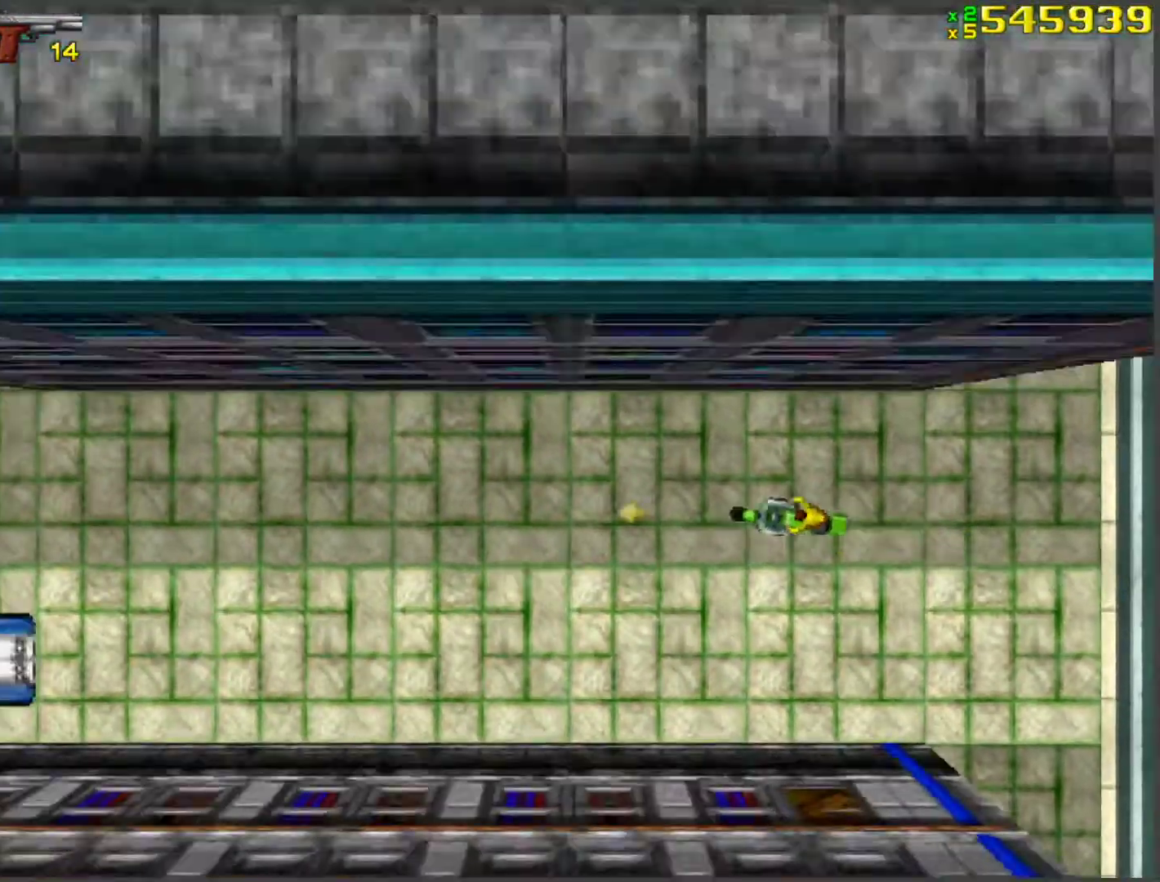
{"keys": ["d", "space"], "events": [[17, "a", "down"], [151, "a", "up"], [234, "w", "down"], [435, "d", "down"], [435, "w", "up"], [469, "space", "down"]]}
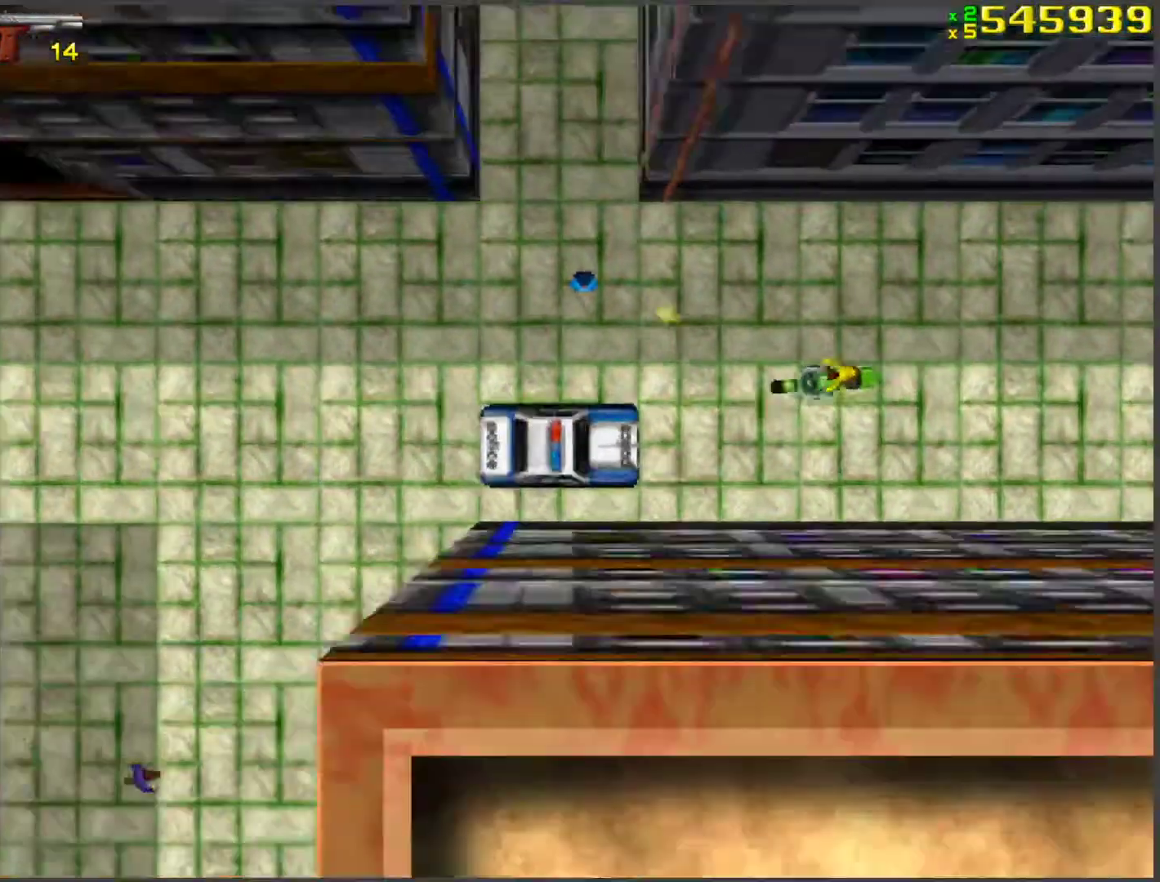
{"keys": ["space"], "events": [[218, "d", "up"]]}
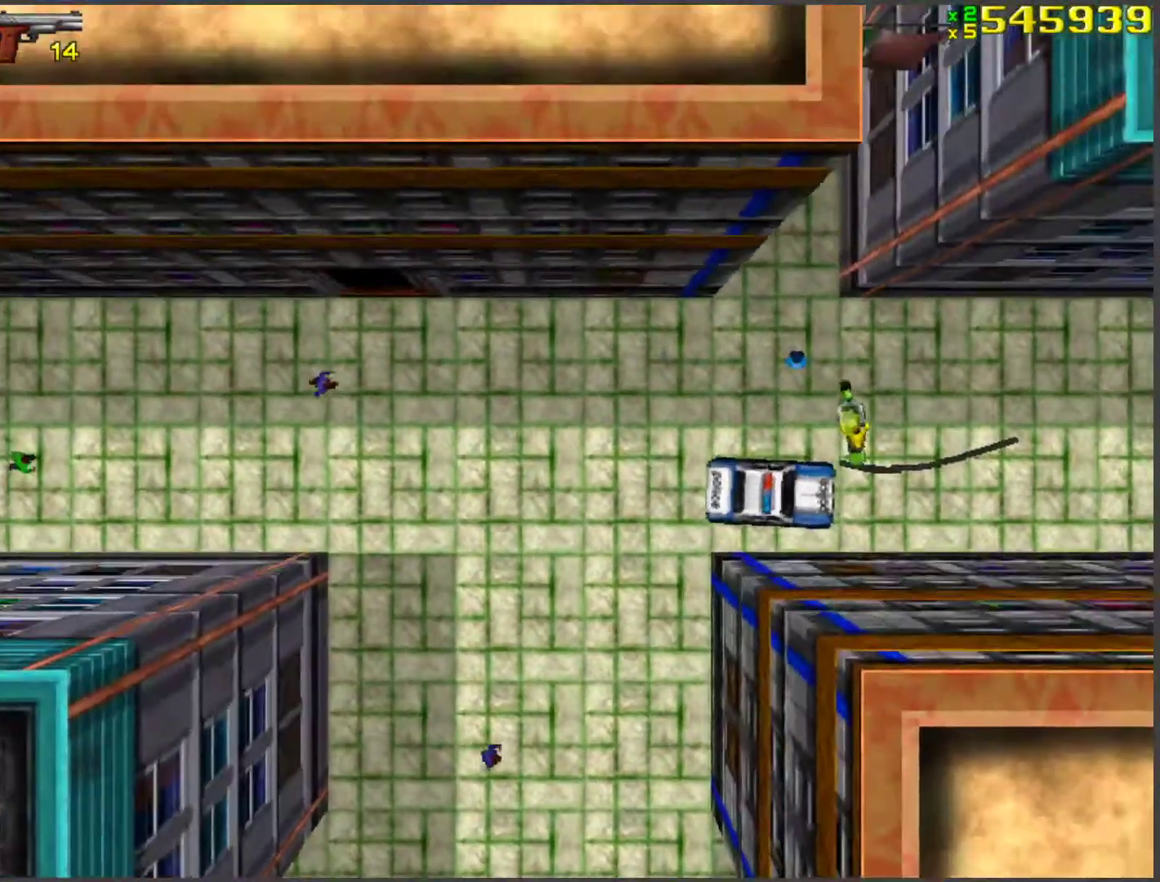
{"keys": [], "events": [[50, "d", "down"], [134, "d", "up"], [318, "f", "down"], [318, "space", "up"], [368, "f", "up"]]}
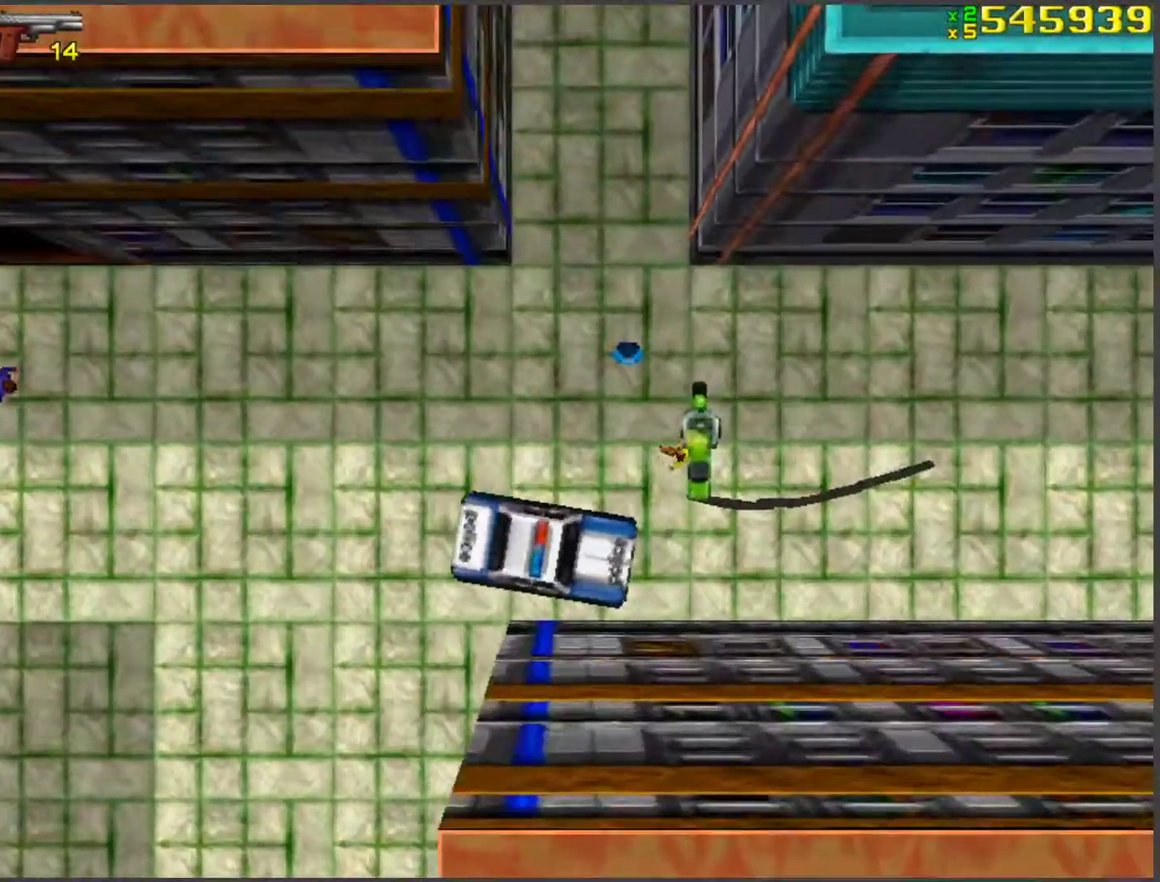
{"keys": ["d", "w"], "events": [[51, "w", "down"], [151, "d", "down"]]}
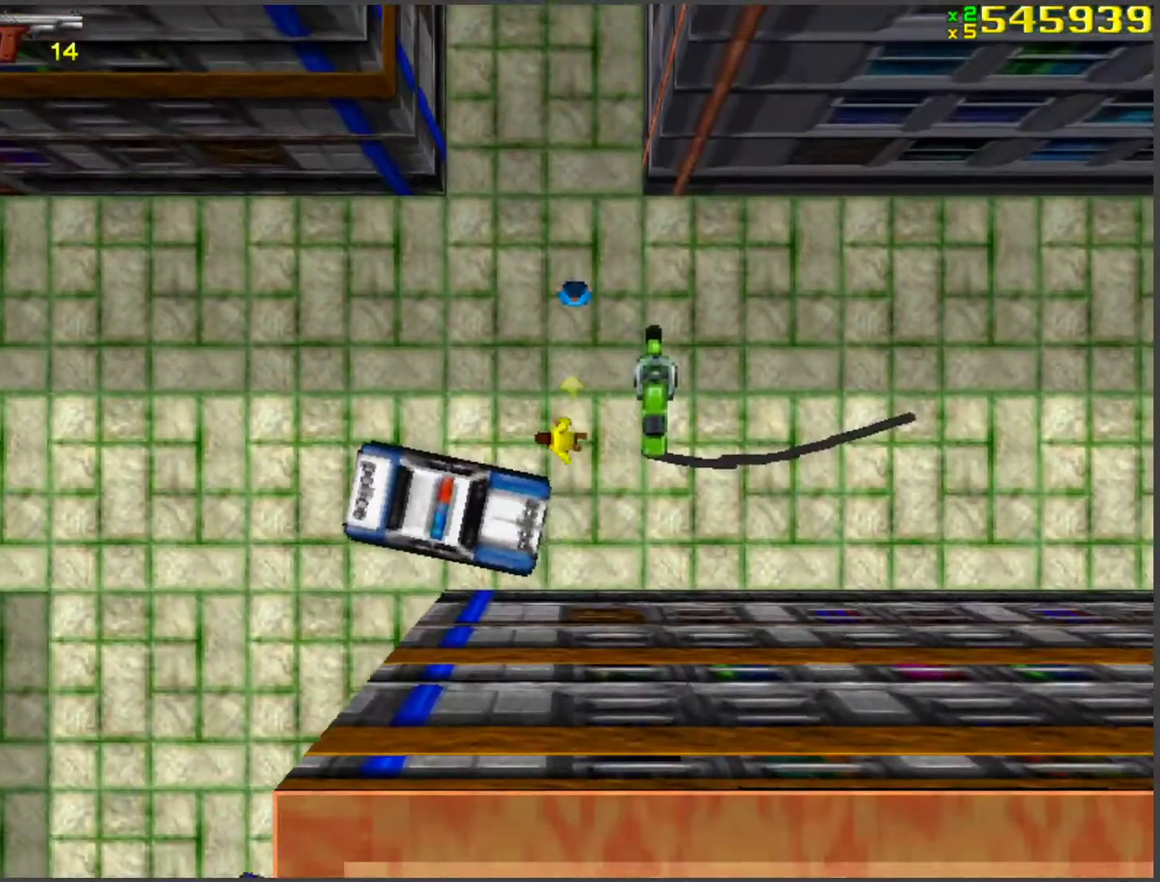
{"keys": ["d", "w"], "events": [[251, "d", "up"], [486, "d", "down"]]}
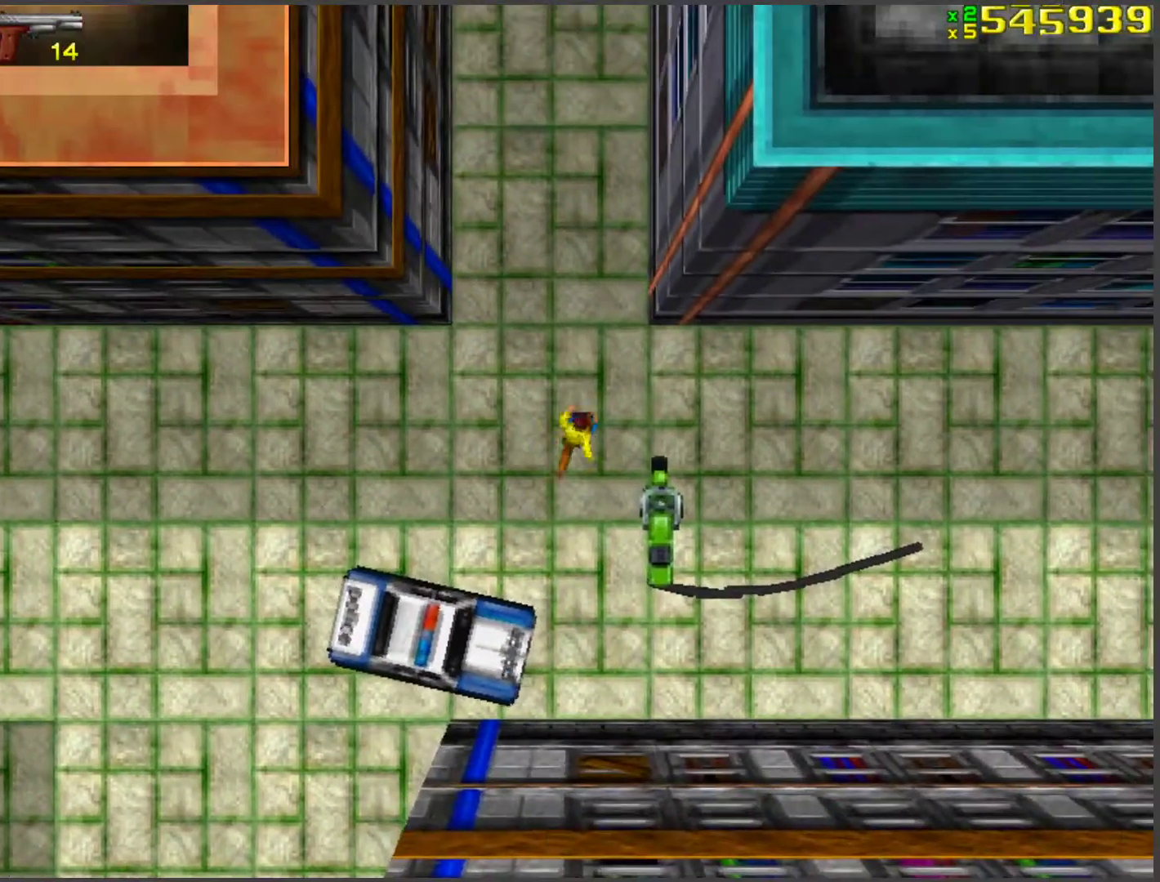
{"keys": ["a"], "events": [[17, "w", "up"], [302, "w", "down"], [402, "d", "up"], [486, "a", "down"], [486, "w", "up"]]}
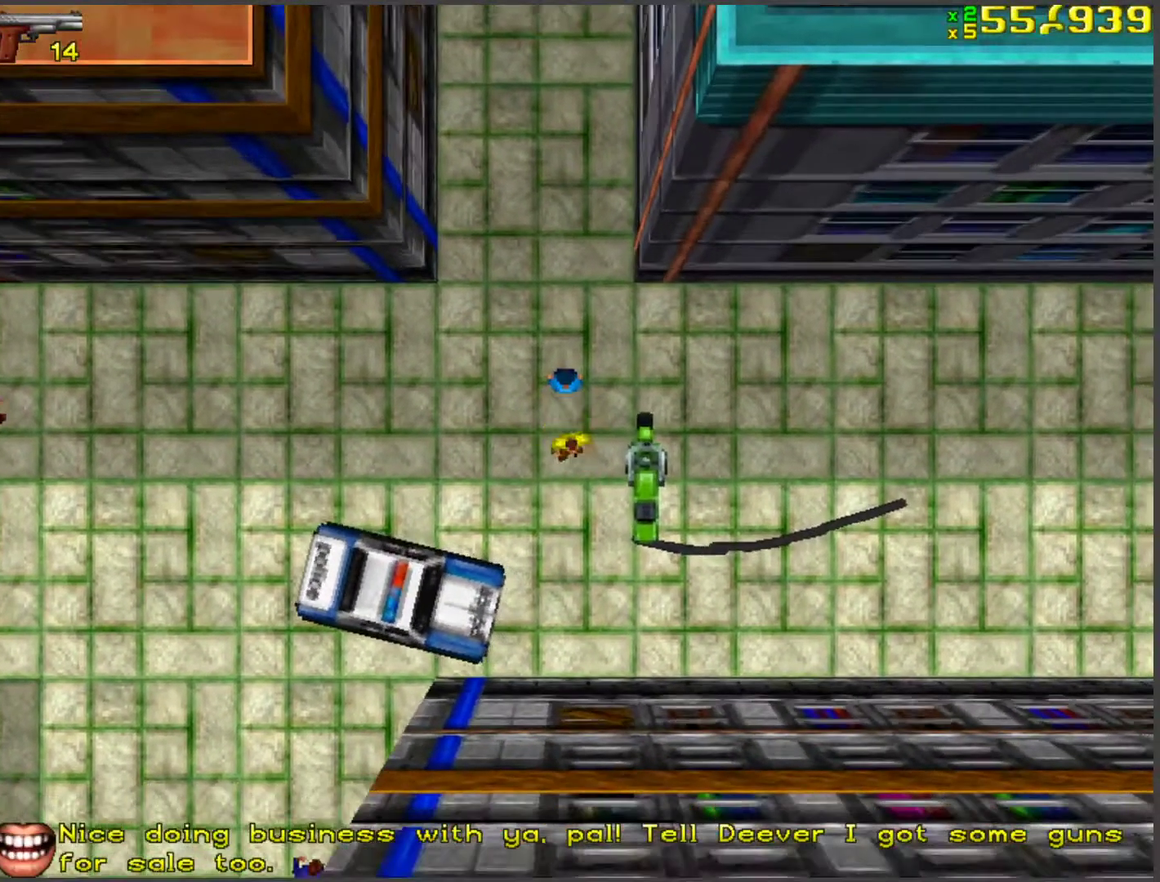
{"keys": ["a", "s"], "events": [[34, "f", "down"], [84, "f", "up"], [168, "f", "down"], [235, "f", "up"], [369, "s", "down"]]}
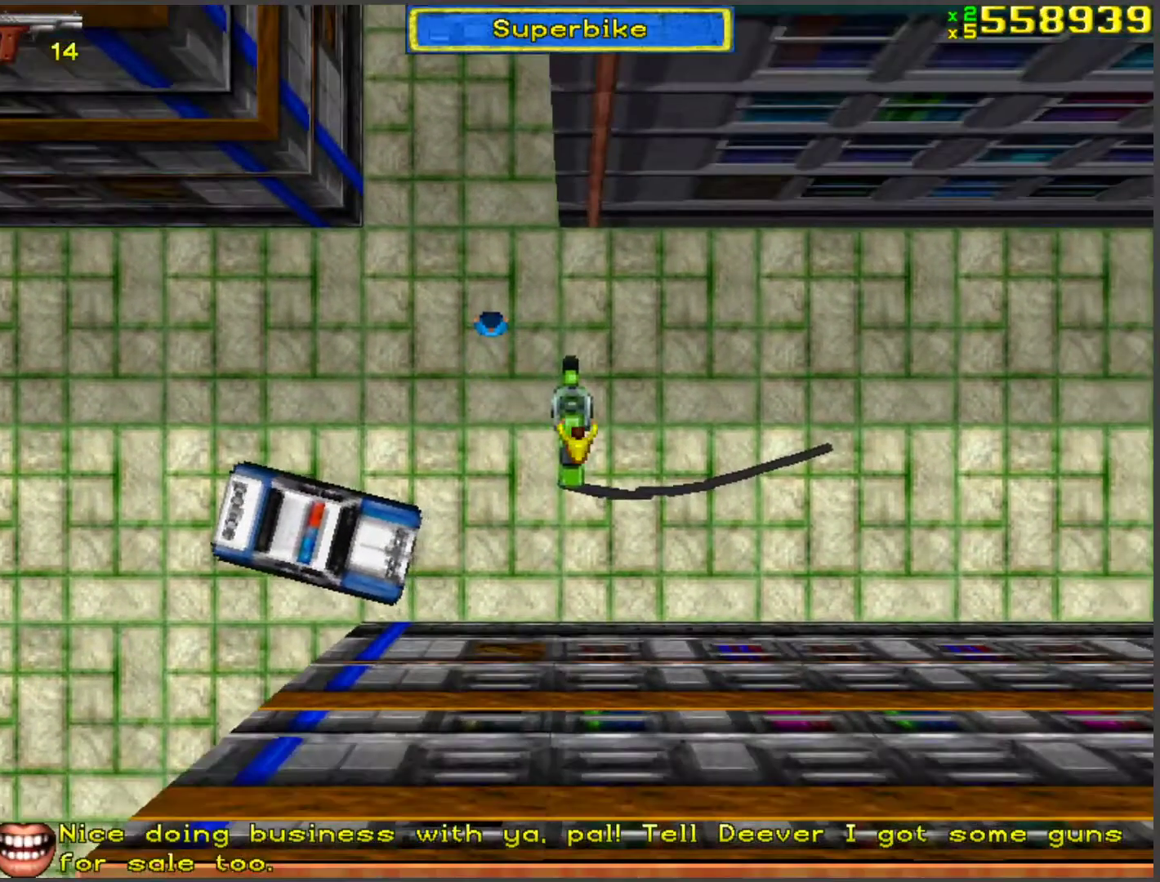
{"keys": ["a", "s"], "events": []}
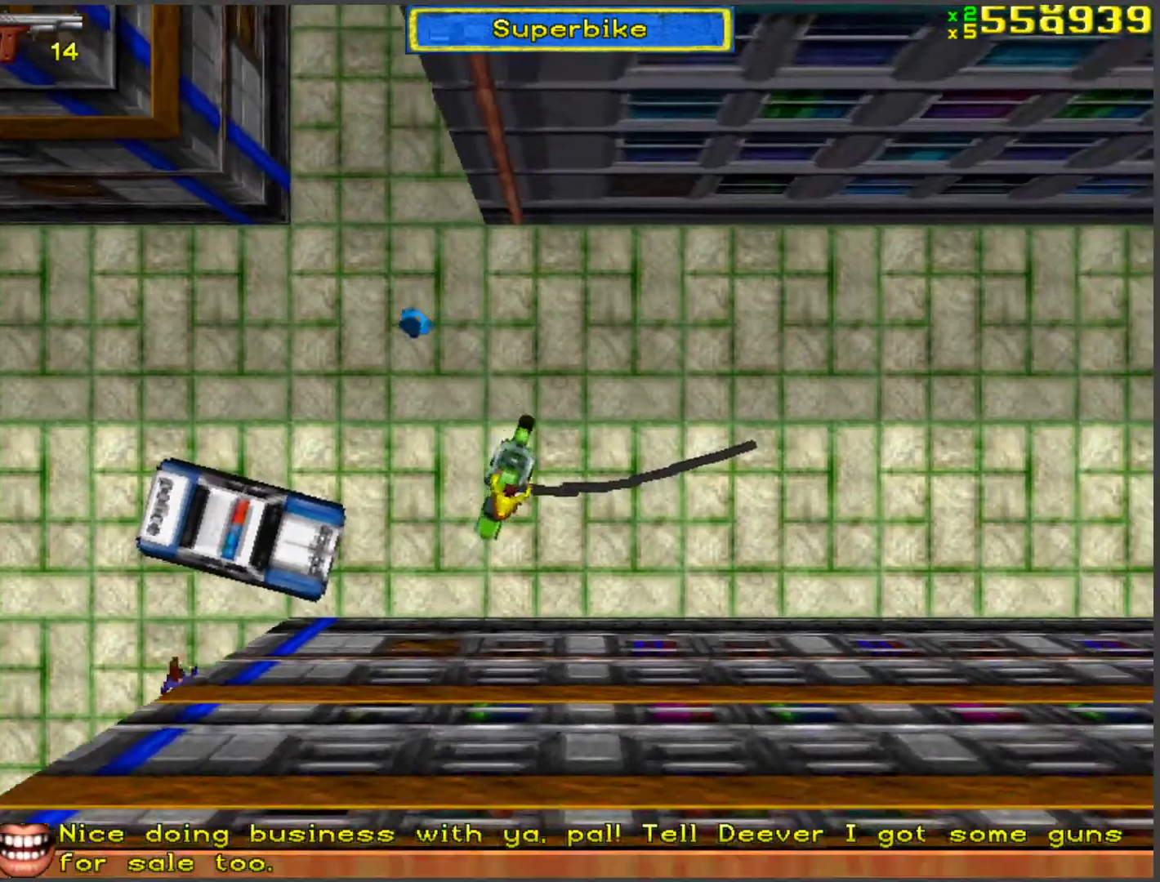
{"keys": ["d"], "events": [[50, "a", "up"], [50, "d", "down"], [50, "s", "up"], [134, "w", "down"], [217, "w", "up"], [318, "w", "down"], [418, "w", "up"]]}
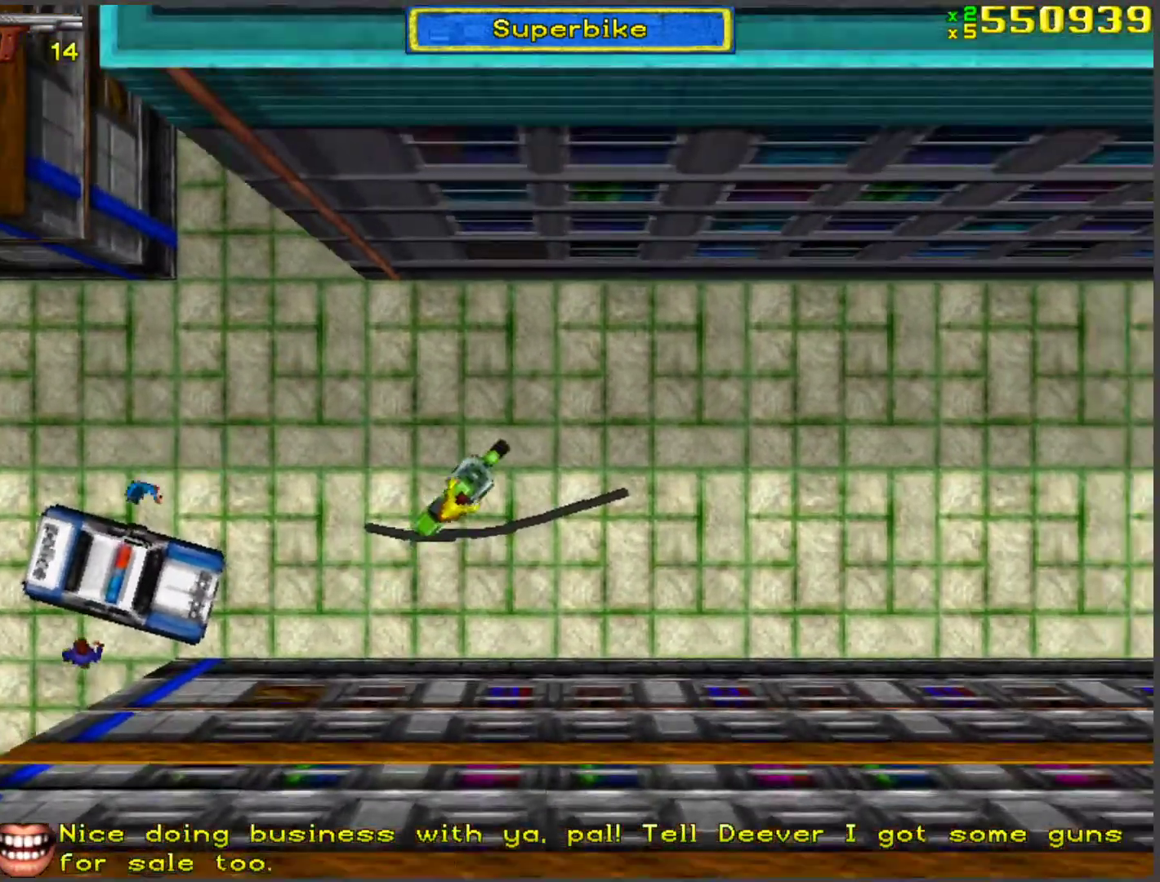
{"keys": ["w"], "events": [[17, "w", "down"], [67, "w", "up"], [150, "w", "down"], [201, "d", "up"]]}
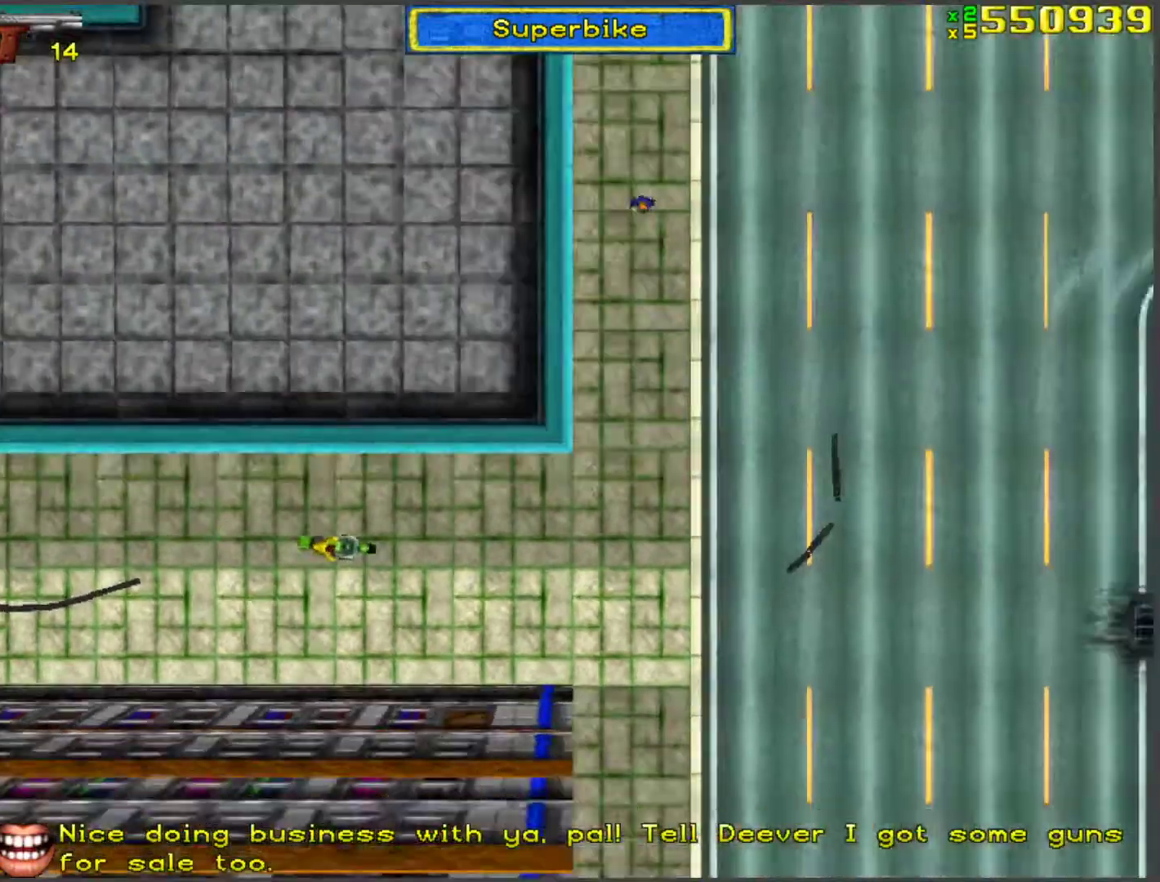
{"keys": ["w"], "events": [[167, "a", "down"], [167, "w", "up"], [301, "w", "down"], [351, "a", "up"]]}
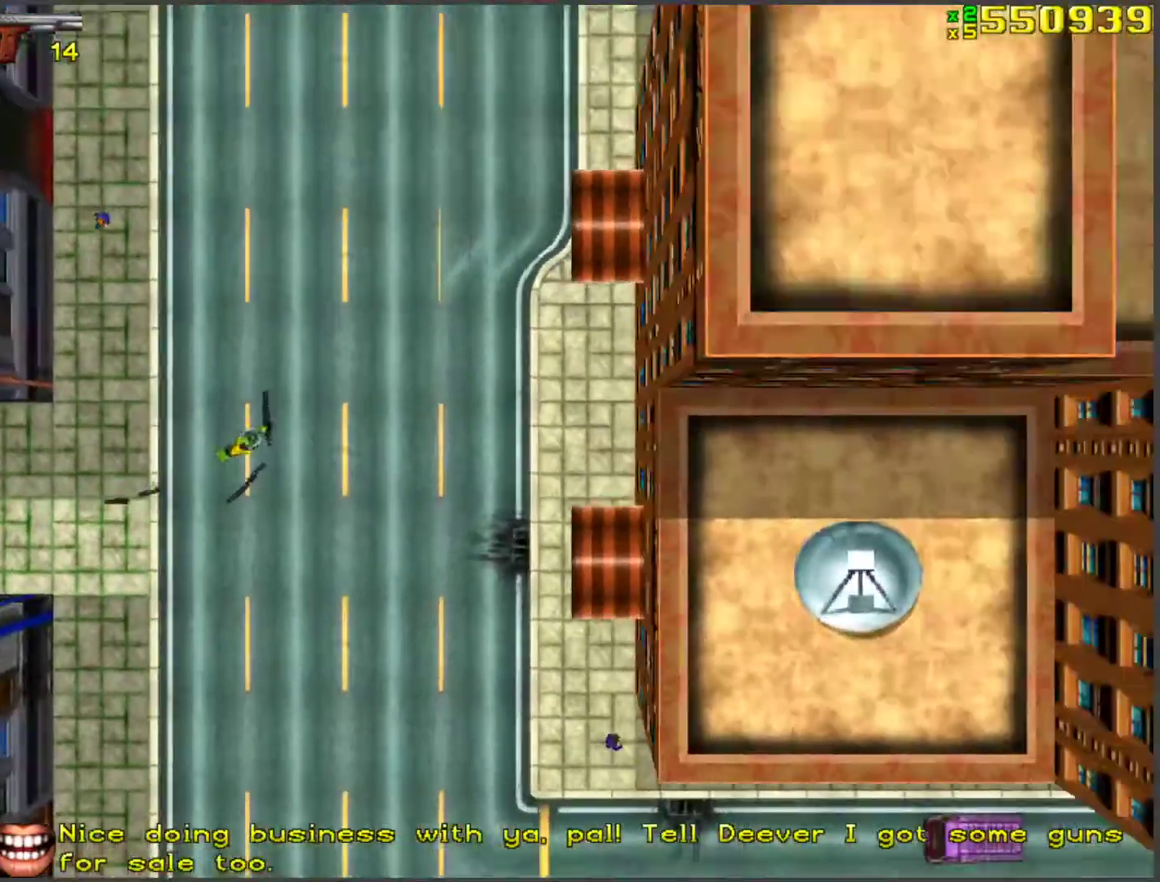
{"keys": ["w"], "events": [[84, "a", "down"], [134, "w", "up"], [368, "w", "down"], [418, "a", "up"]]}
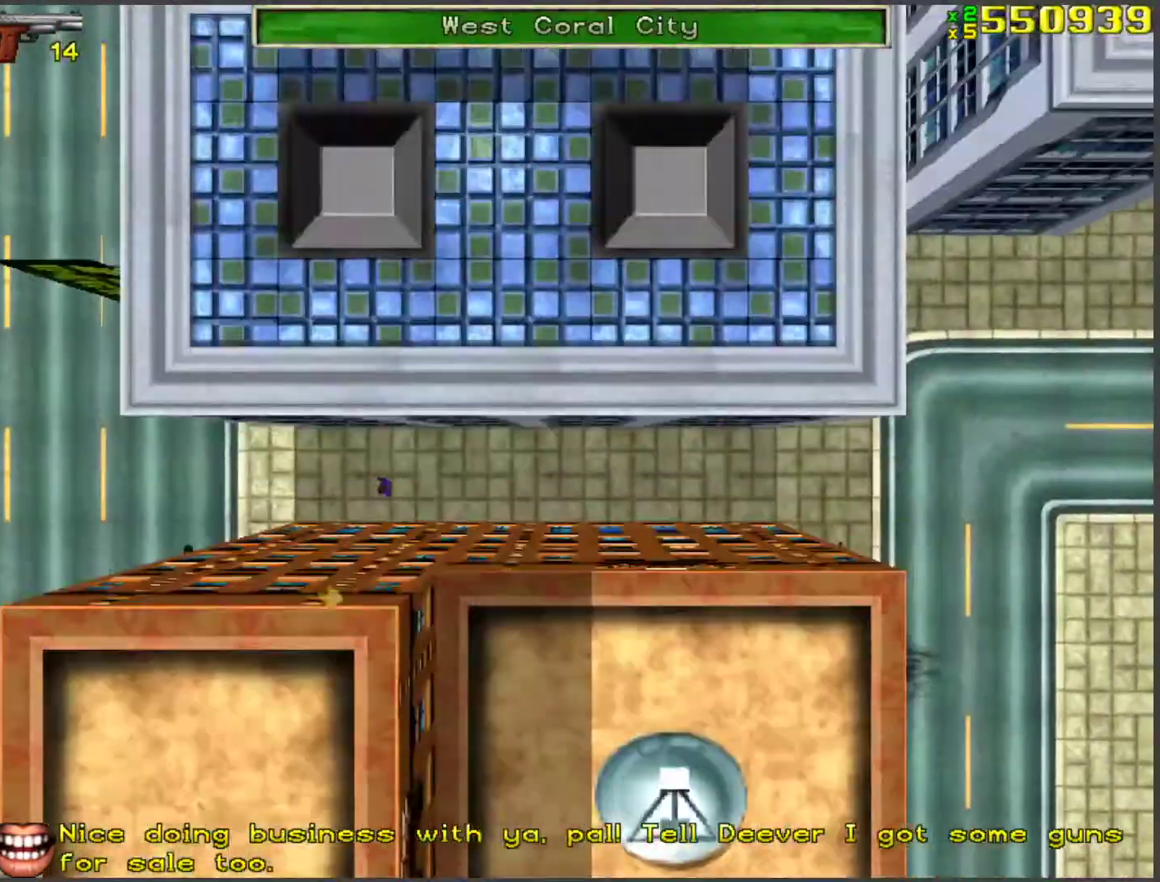
{"keys": [], "events": [[84, "w", "up"], [368, "w", "down"], [502, "w", "up"]]}
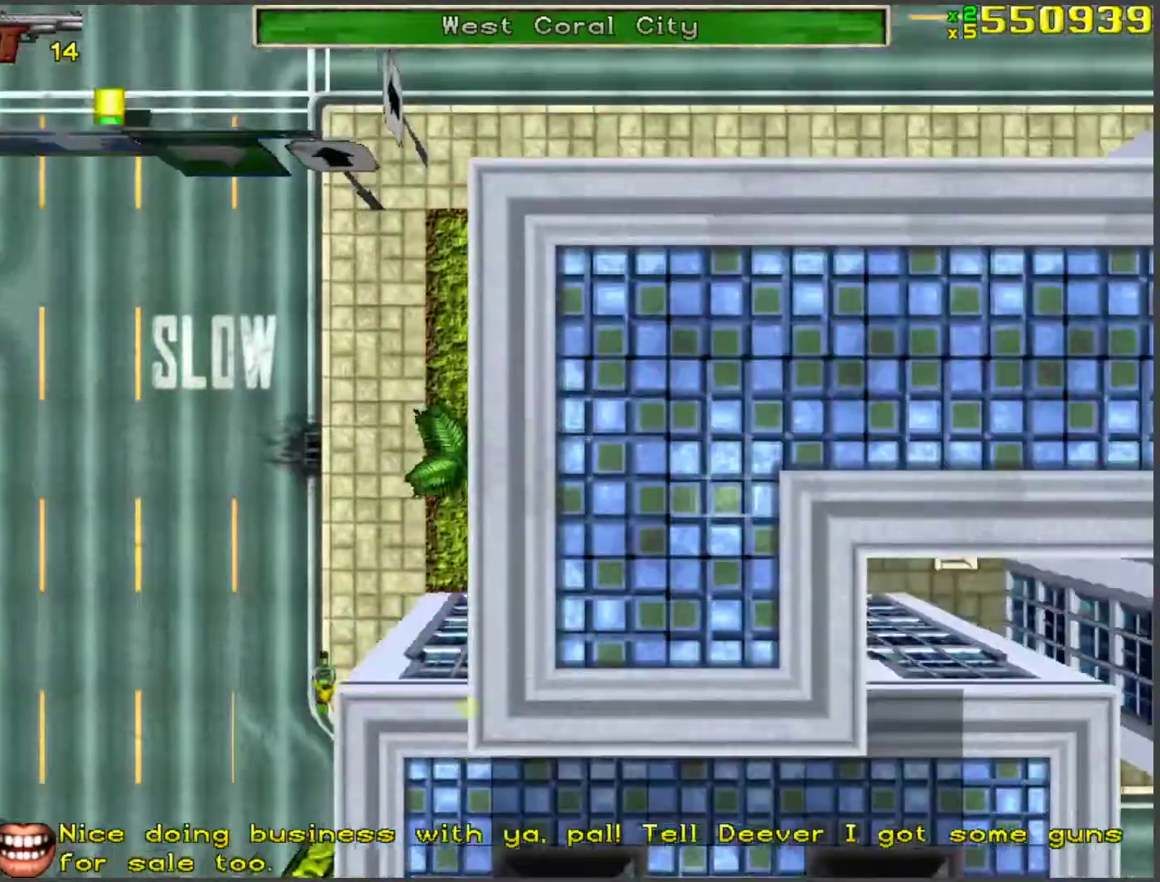
{"keys": [], "events": [[201, "w", "down"], [469, "w", "up"]]}
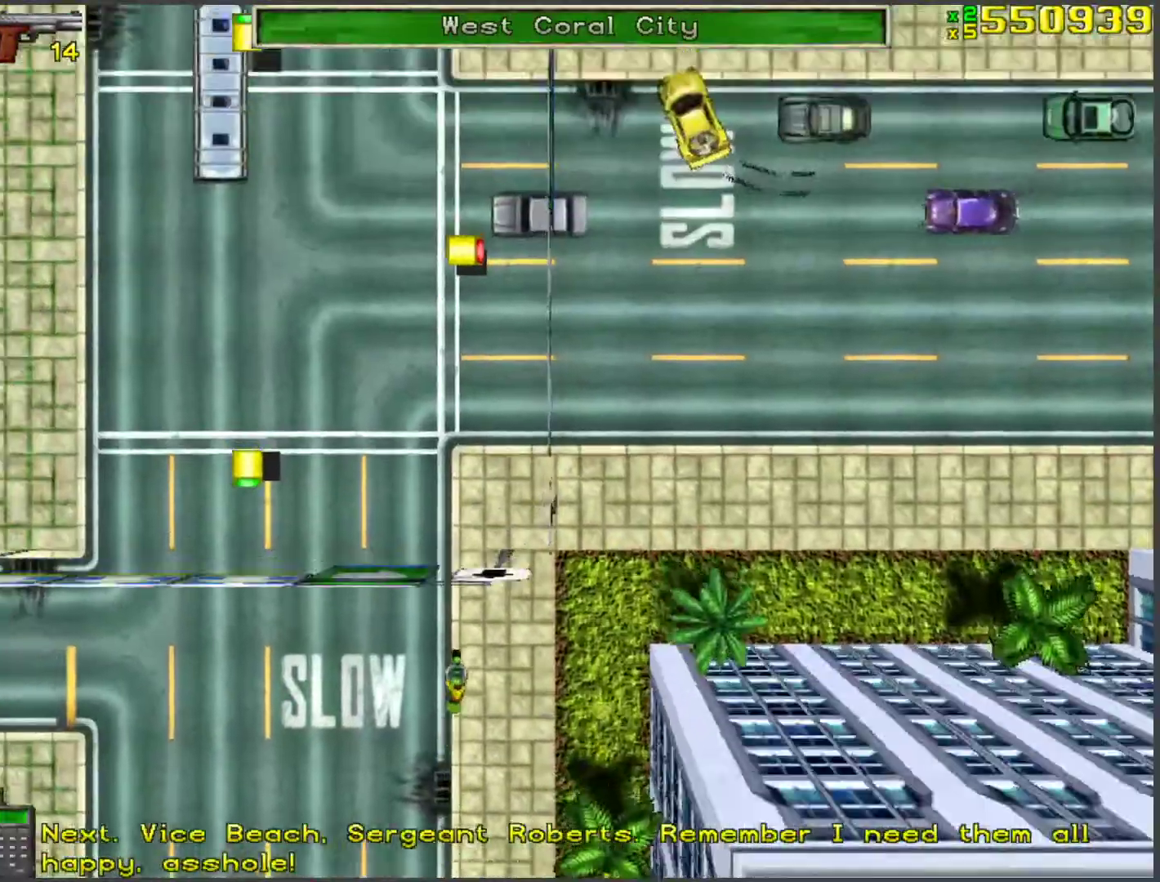
{"keys": ["w"], "events": [[34, "d", "down"], [218, "w", "down"], [268, "w", "up"], [452, "w", "down"], [502, "d", "up"]]}
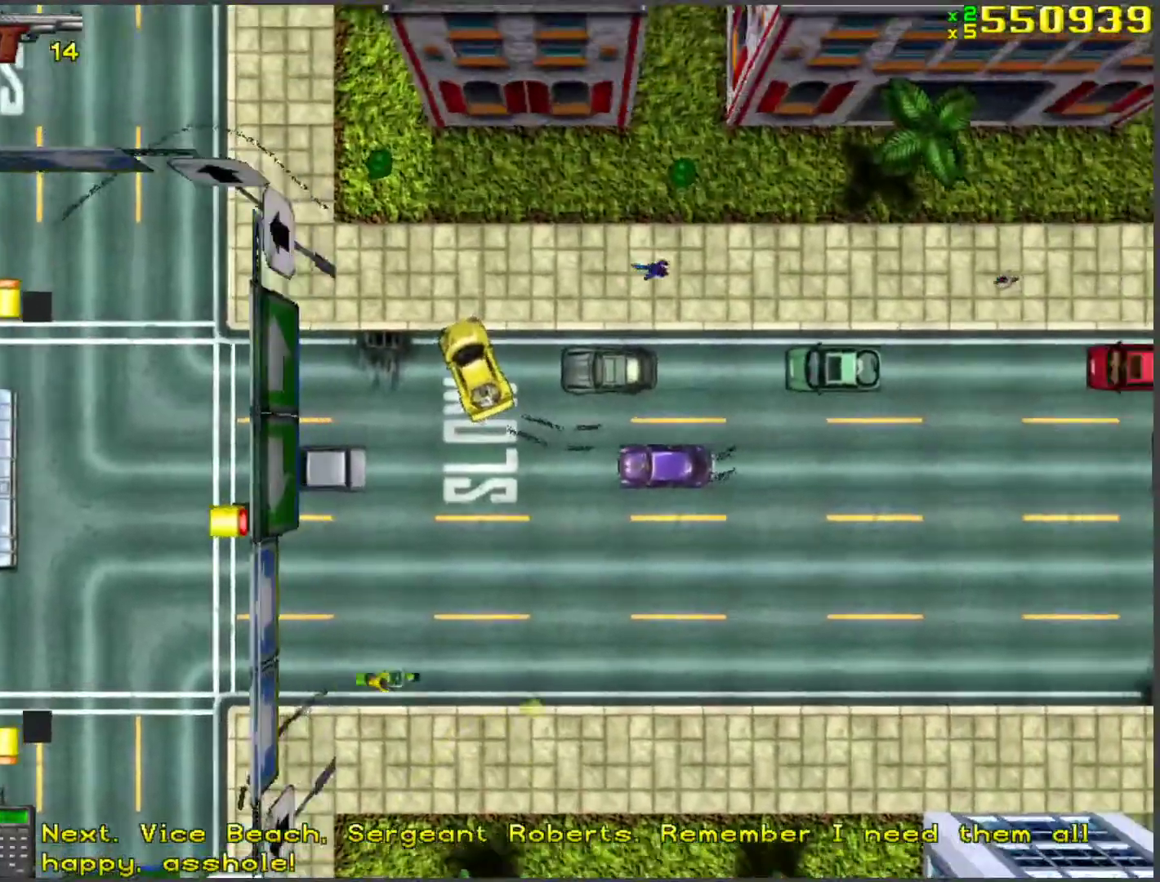
{"keys": ["w"], "events": []}
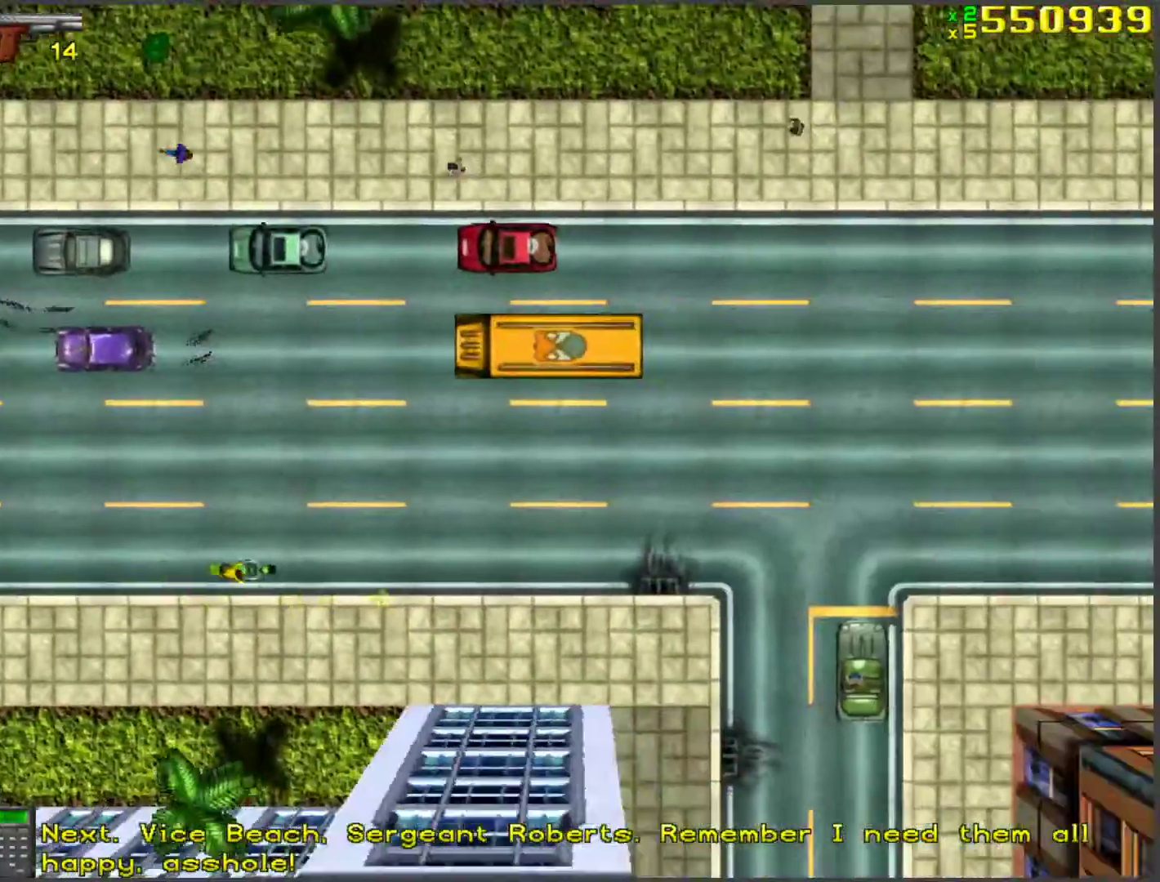
{"keys": ["a"], "events": [[352, "a", "down"], [352, "w", "up"]]}
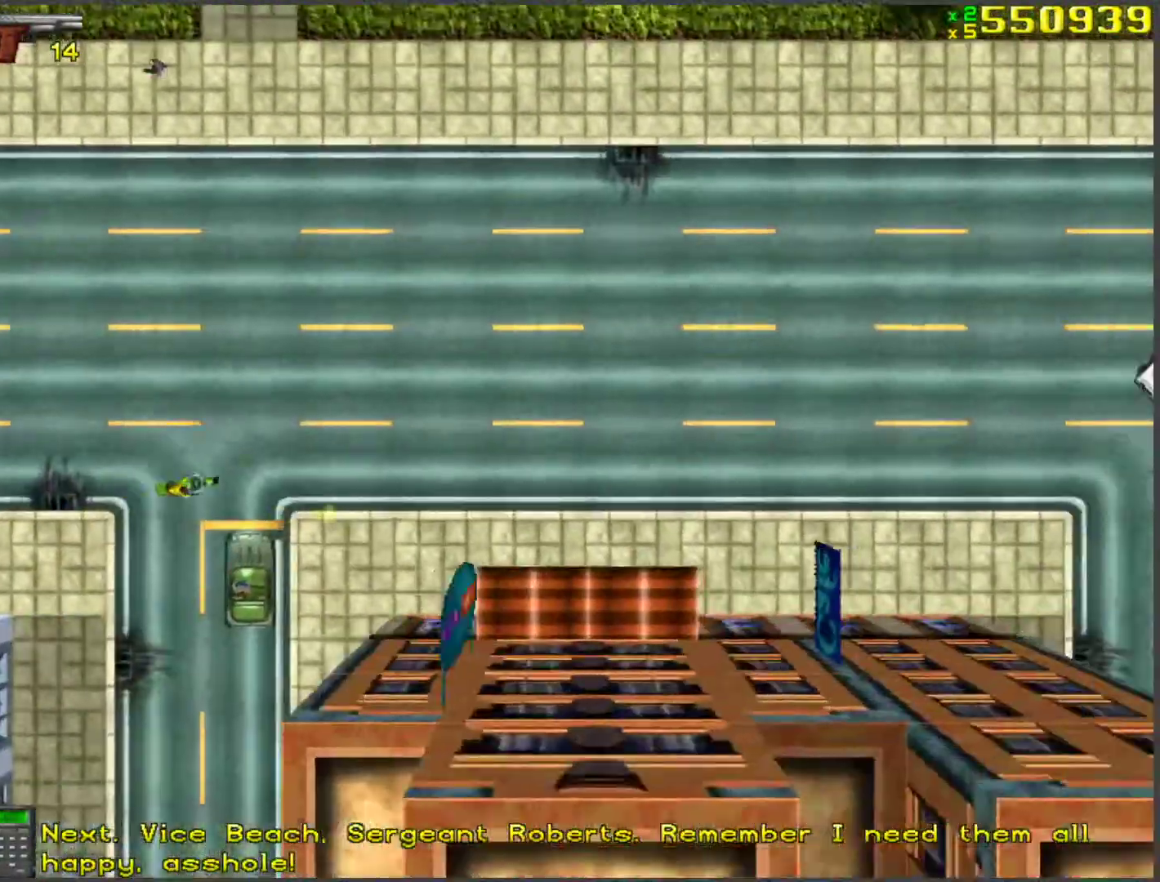
{"keys": ["w"], "events": [[34, "a", "up"], [34, "d", "down"], [134, "w", "down"], [235, "d", "up"]]}
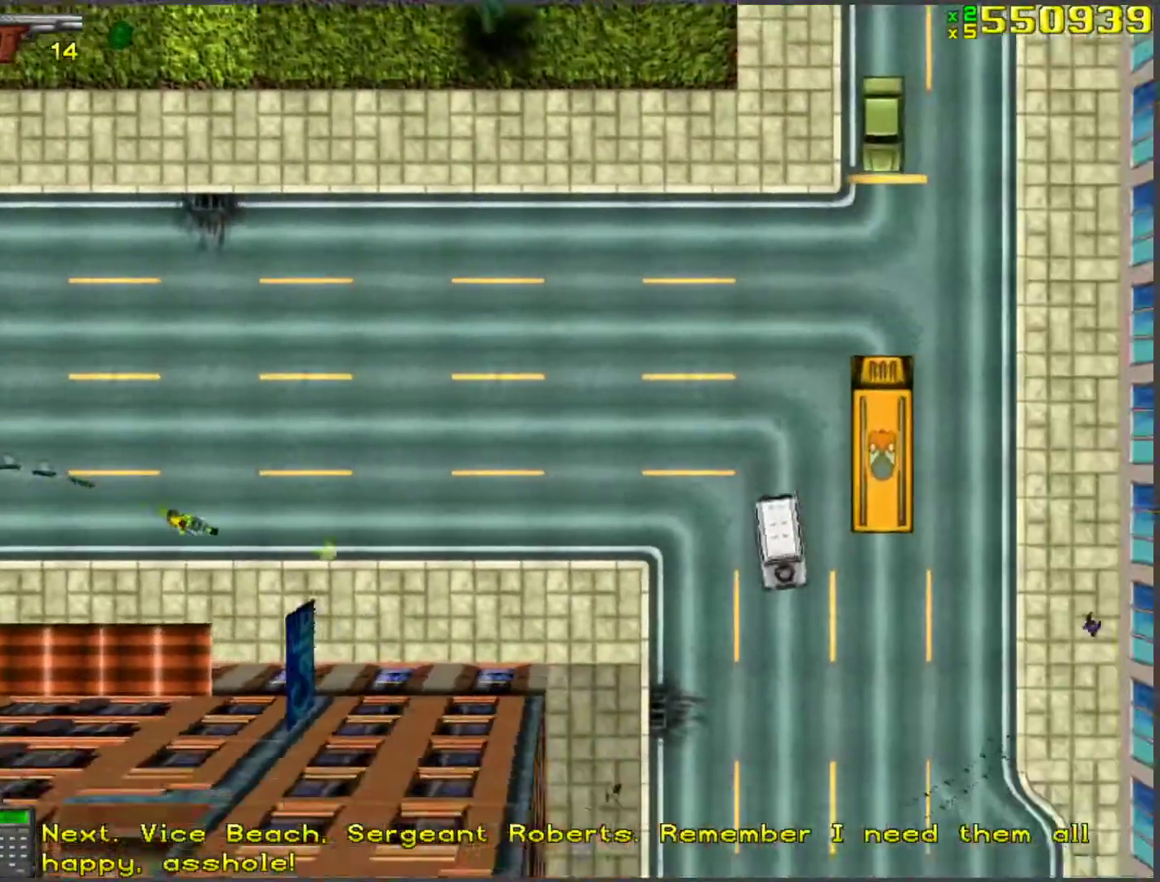
{"keys": ["a", "w"], "events": [[67, "a", "down"], [67, "w", "up"], [285, "w", "down"], [335, "a", "up"], [469, "a", "down"]]}
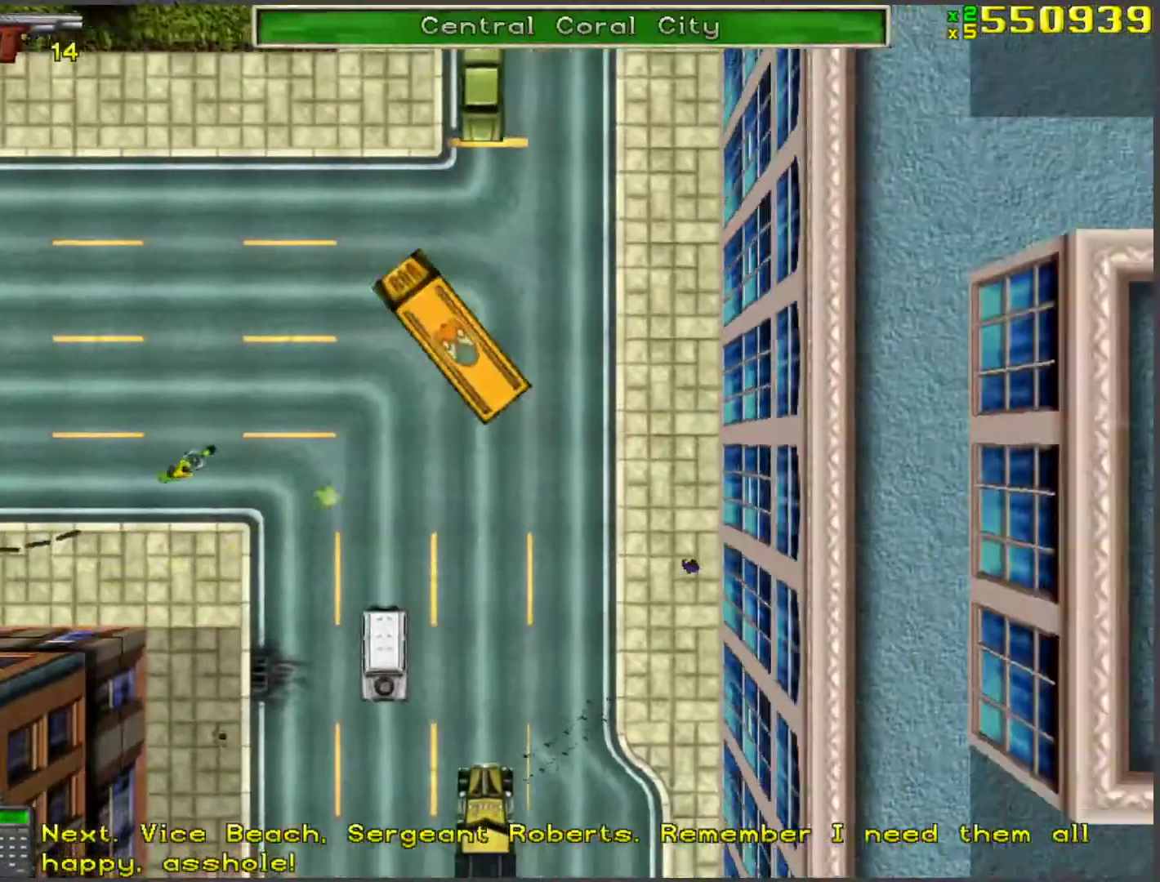
{"keys": [], "events": [[16, "w", "up"], [167, "space", "down"], [301, "a", "up"], [301, "space", "up"], [301, "w", "down"], [502, "w", "up"]]}